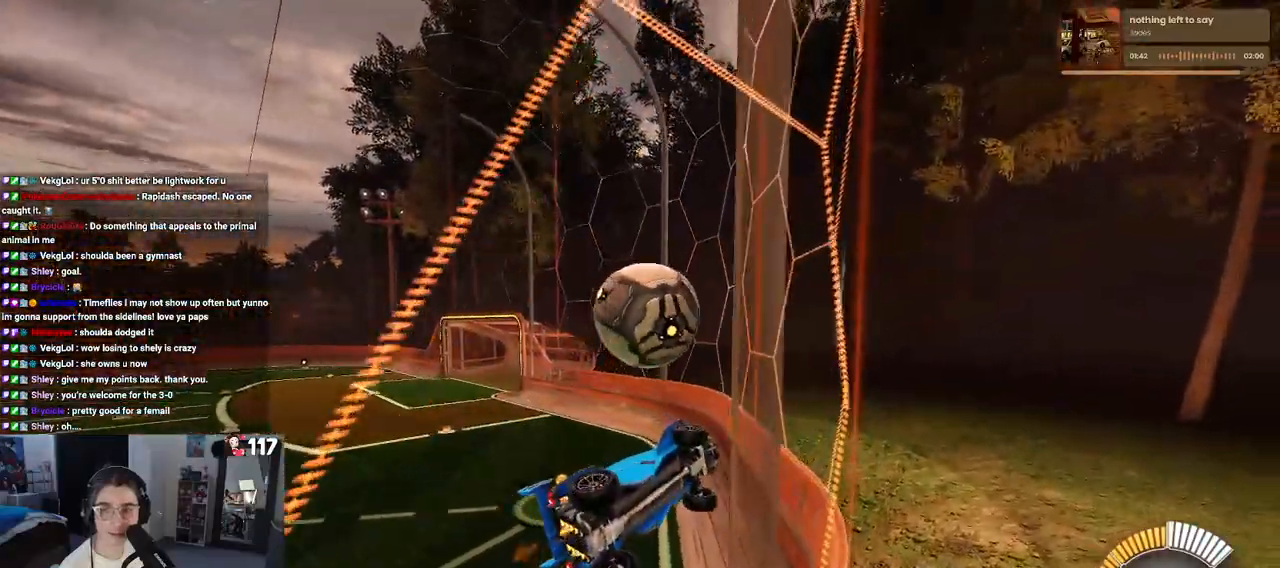
Gameplay with a controller (PlayStation layout); each line is a JSON object with the inputs held at the frame after it. "events" lists button and stick changes between this image and that frame as [ms after this image, input, new state], when the widget could be followed in between. Not read: R2.
{"buttons": ["L1"], "left_stick": "right", "right_stick": "center", "events": [[83, "left_stick", "center"], [183, "CROSS", "down"], [200, "left_stick", "down-right"], [217, "L1", "down"], [367, "left_stick", "right"], [383, "CROSS", "up"]]}
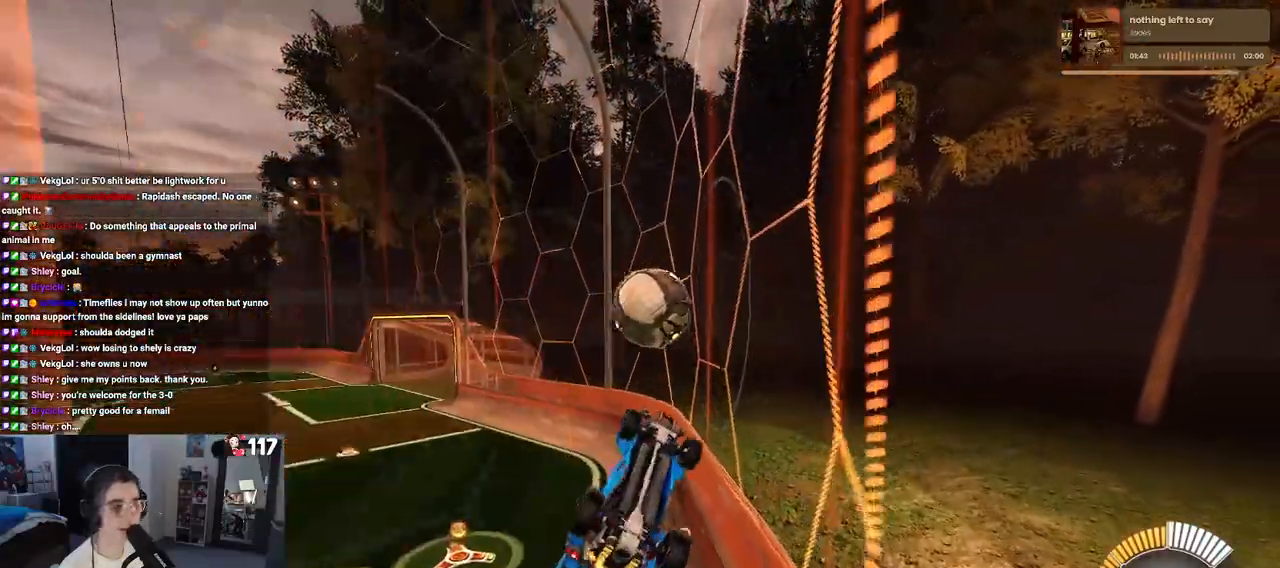
{"buttons": ["L1", "R1"], "left_stick": "up-left", "right_stick": "center", "events": [[67, "left_stick", "center"], [283, "R1", "down"], [300, "left_stick", "right"], [417, "left_stick", "up-left"]]}
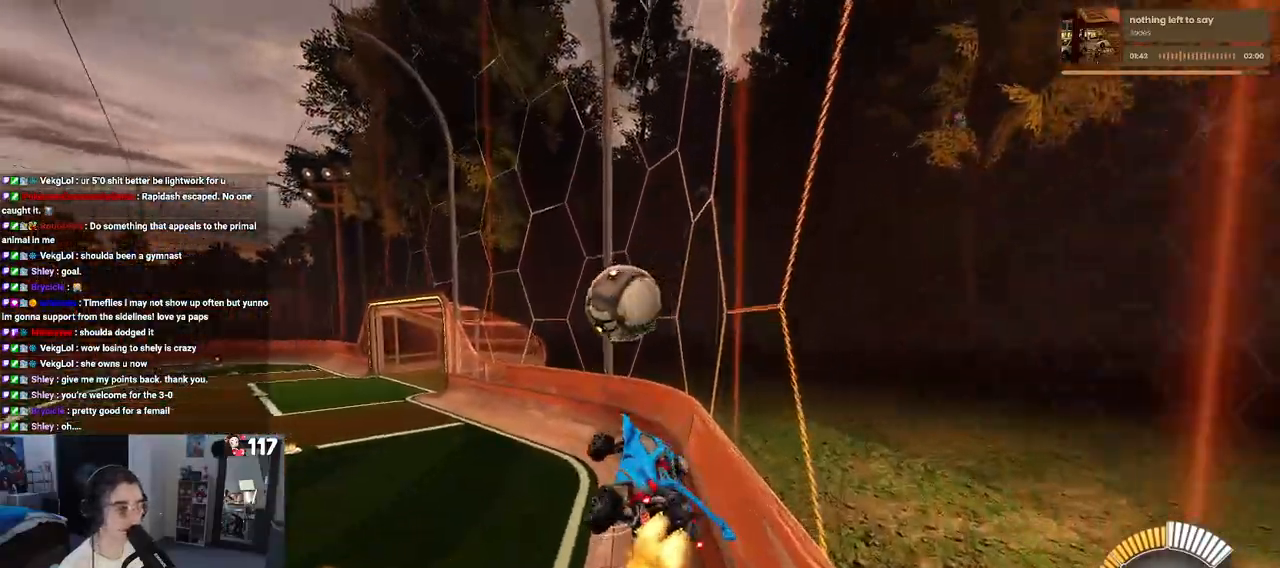
{"buttons": ["R1"], "left_stick": "down-right", "right_stick": "center", "events": [[50, "L1", "up"], [167, "CROSS", "down"], [283, "CROSS", "up"], [300, "left_stick", "down-left"], [400, "left_stick", "down-right"]]}
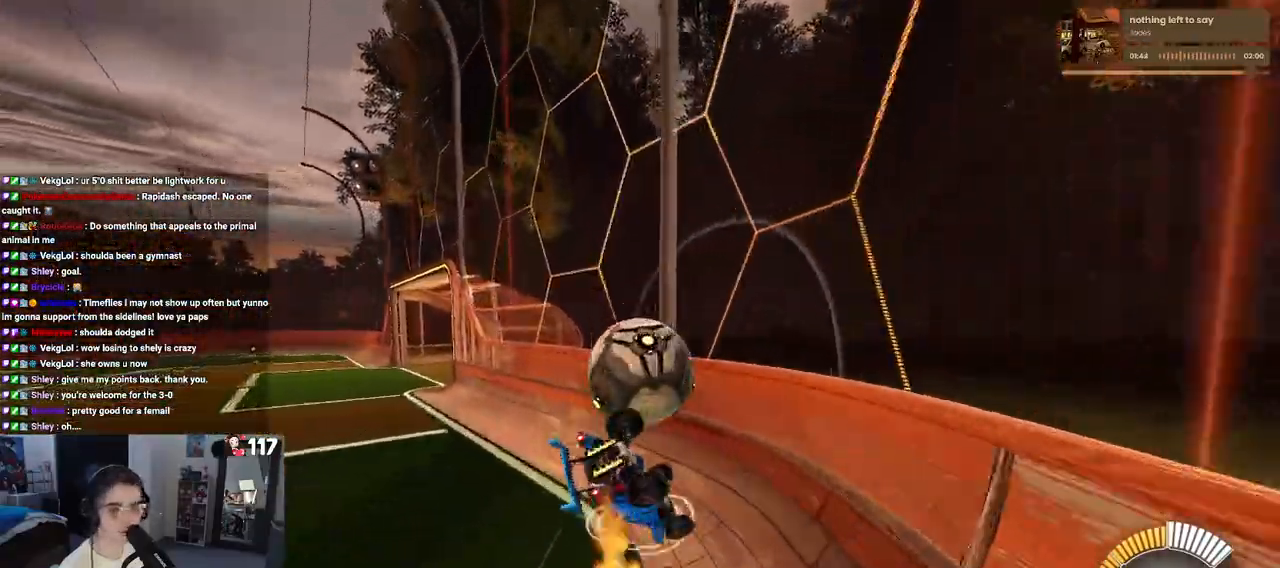
{"buttons": ["SQUARE"], "left_stick": "left", "right_stick": "center", "events": [[17, "R1", "up"], [133, "left_stick", "center"], [150, "SQUARE", "down"], [183, "left_stick", "left"]]}
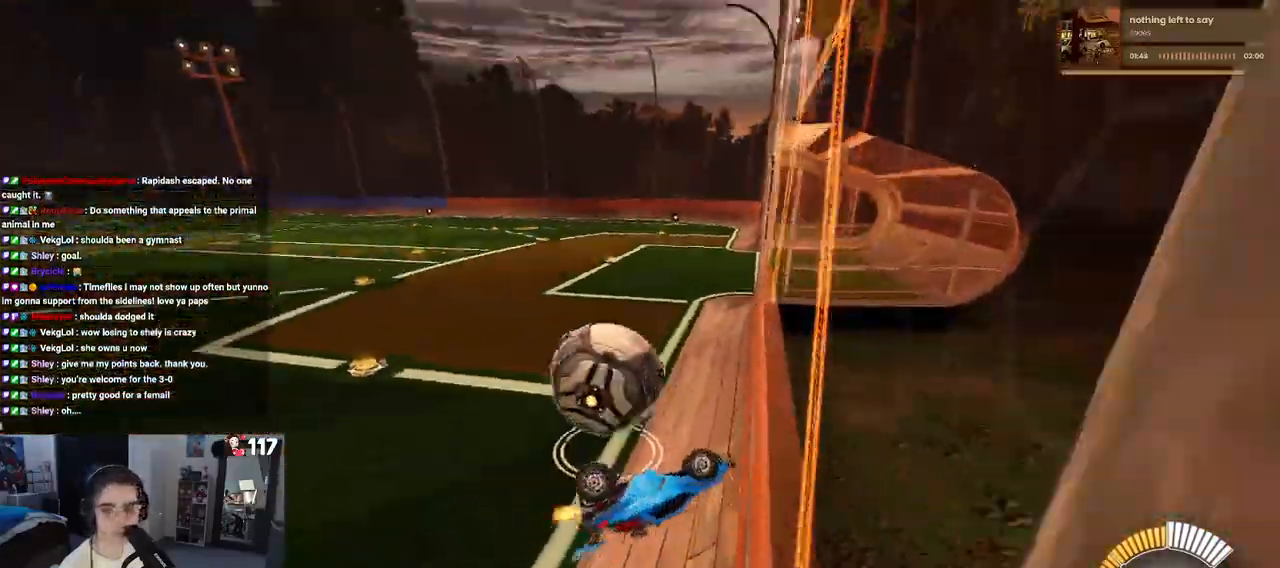
{"buttons": [], "left_stick": "center", "right_stick": "center", "events": [[233, "SQUARE", "up"], [233, "left_stick", "down-left"], [400, "left_stick", "center"]]}
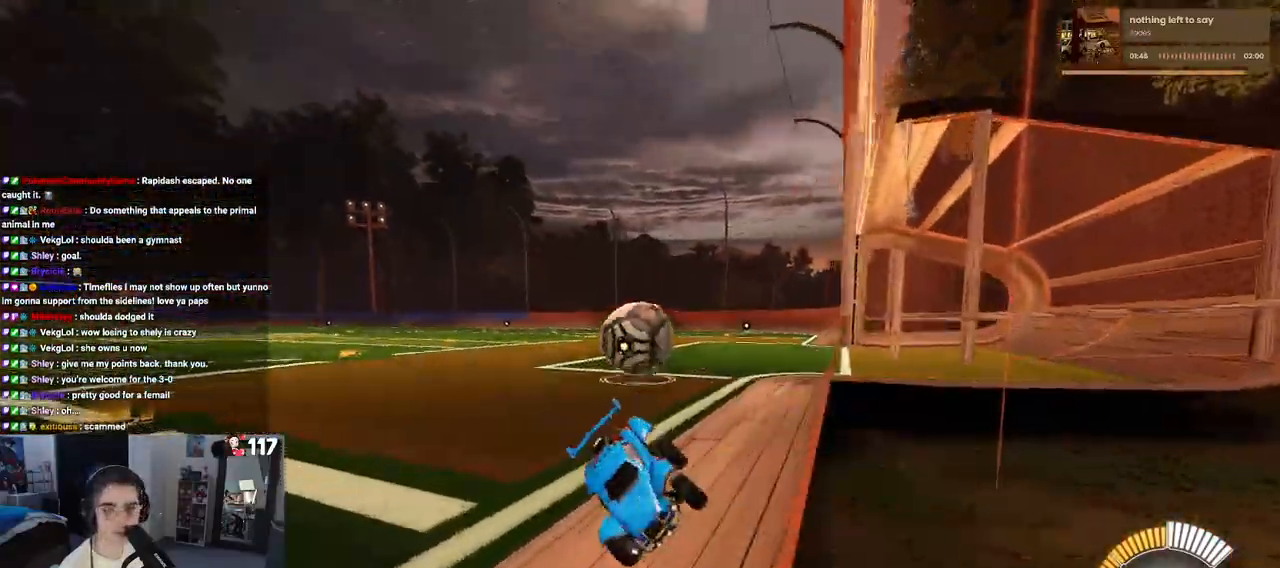
{"buttons": ["R1"], "left_stick": "right", "right_stick": "center", "events": [[150, "R1", "down"], [500, "left_stick", "right"]]}
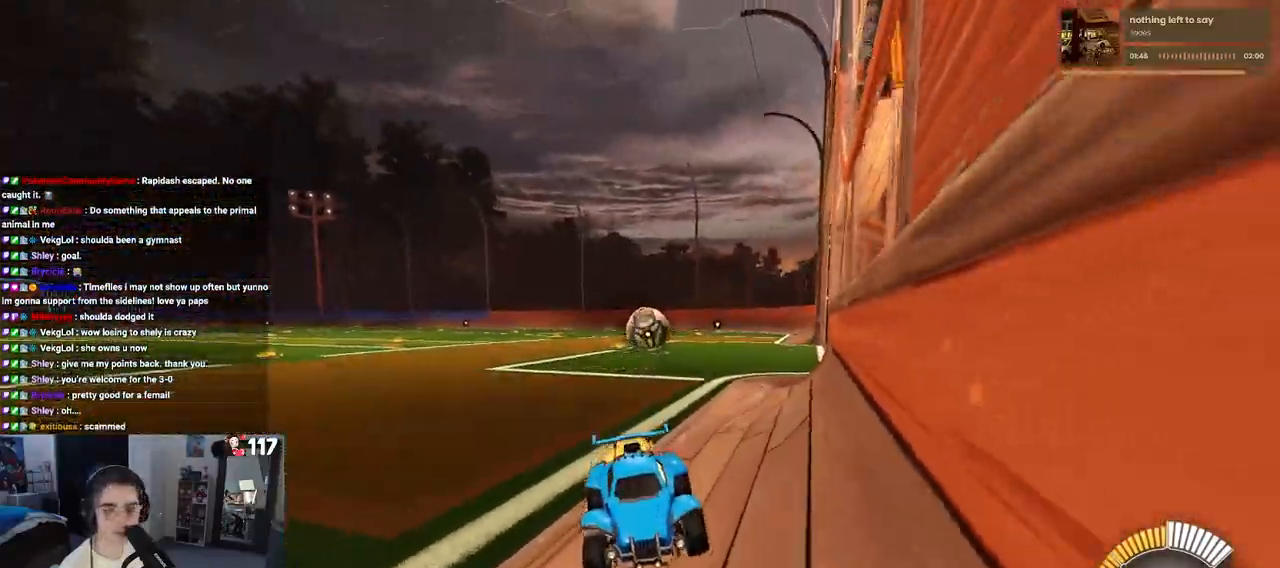
{"buttons": ["SQUARE"], "left_stick": "right", "right_stick": "center", "events": [[150, "R1", "up"], [400, "SQUARE", "down"]]}
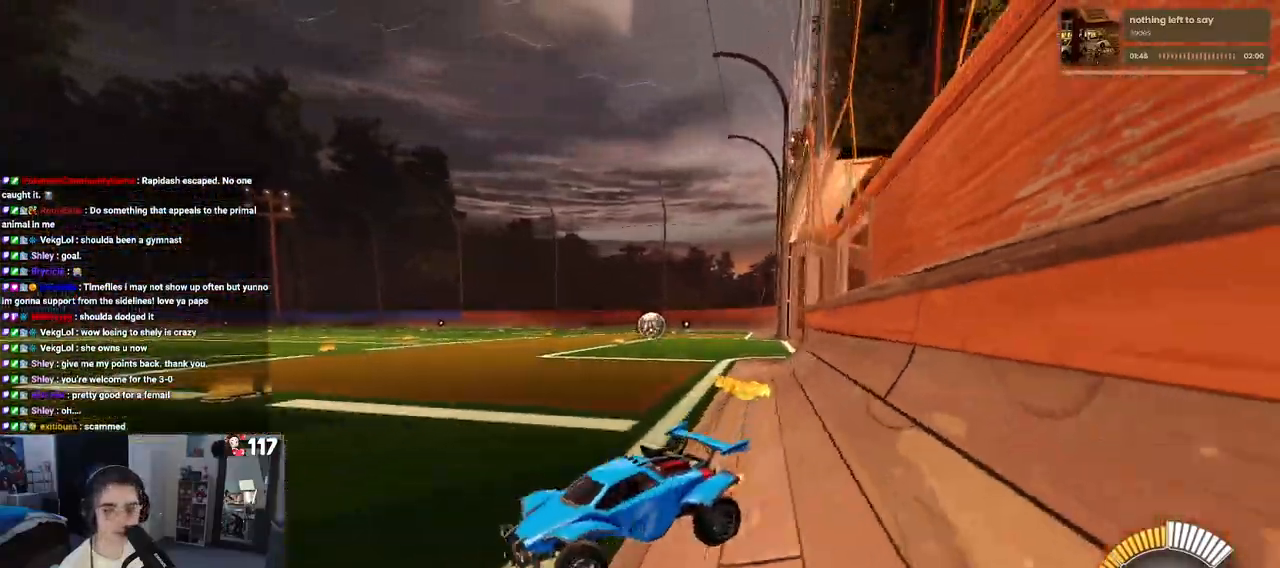
{"buttons": [], "left_stick": "right", "right_stick": "center", "events": [[17, "SQUARE", "up"]]}
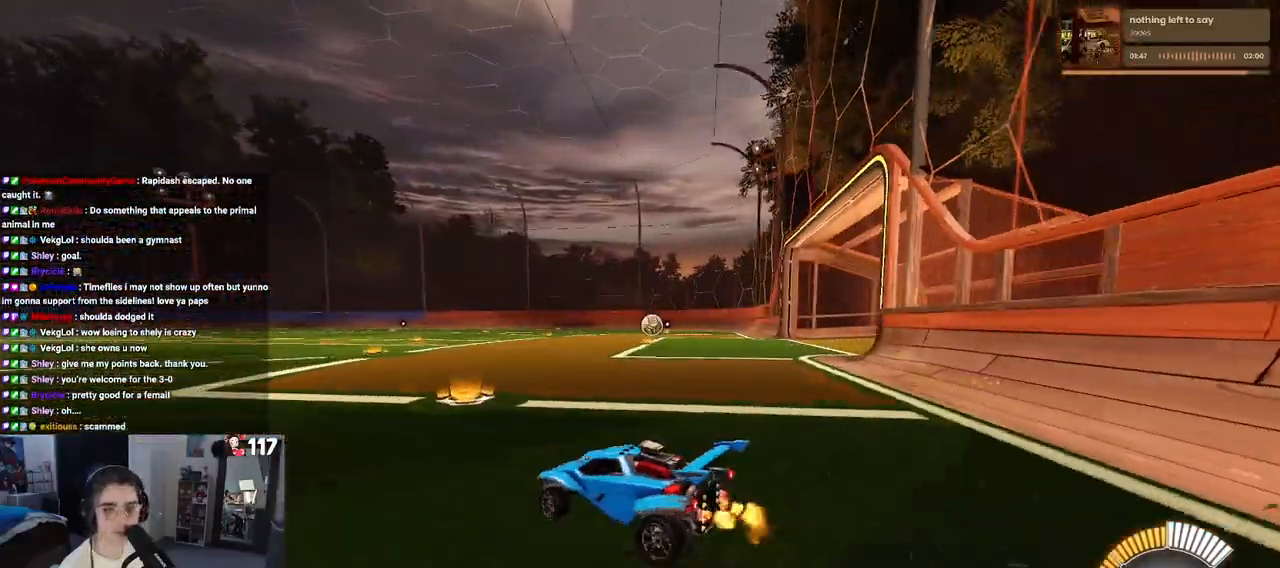
{"buttons": ["CROSS", "R1"], "left_stick": "up", "right_stick": "center", "events": [[33, "R1", "down"], [450, "CROSS", "down"], [500, "left_stick", "up"]]}
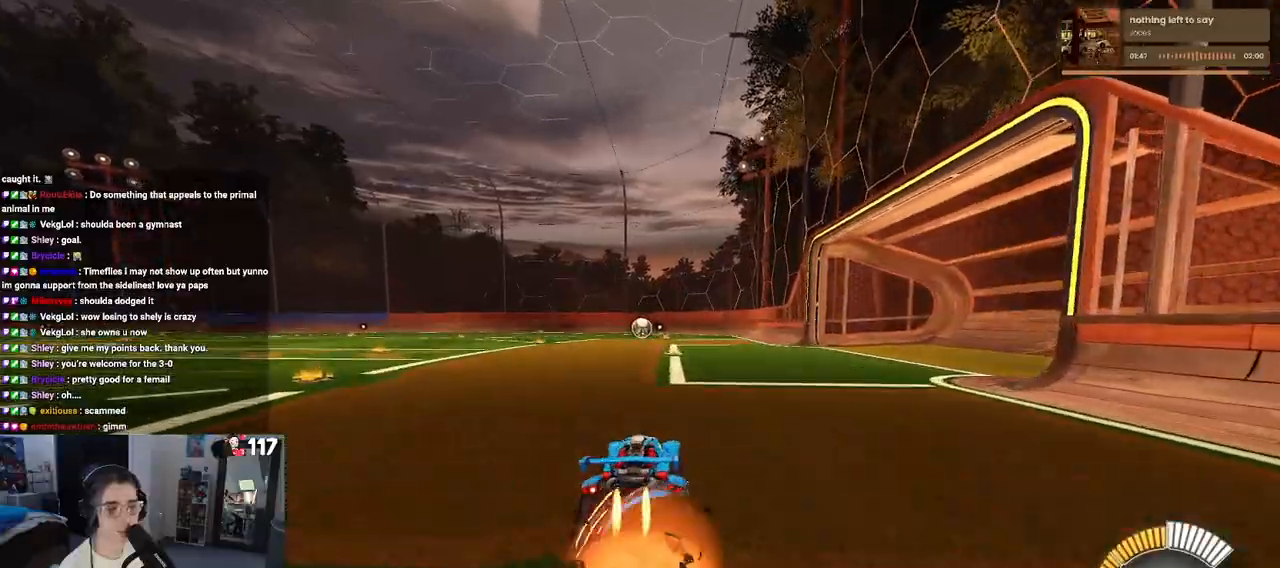
{"buttons": ["SQUARE"], "left_stick": "down-left", "right_stick": "center", "events": [[33, "CROSS", "up"], [50, "left_stick", "up-left"], [117, "CROSS", "down"], [167, "SQUARE", "down"], [183, "CROSS", "up"], [200, "left_stick", "down"], [417, "R1", "up"], [433, "left_stick", "down-left"]]}
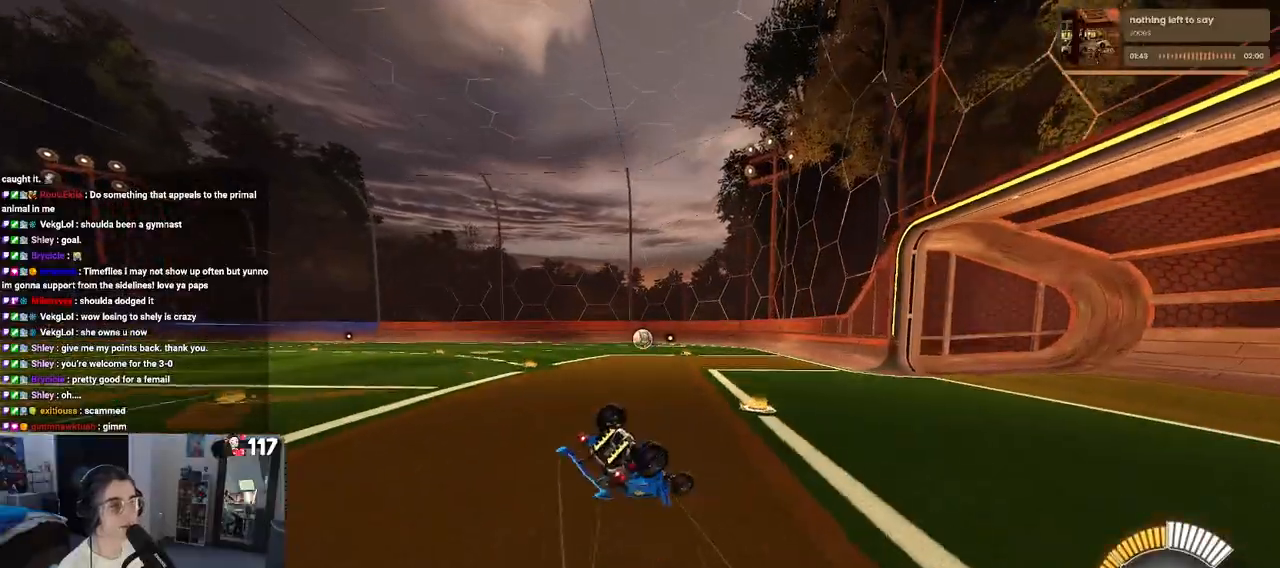
{"buttons": [], "left_stick": "down-left", "right_stick": "center", "events": [[500, "SQUARE", "up"]]}
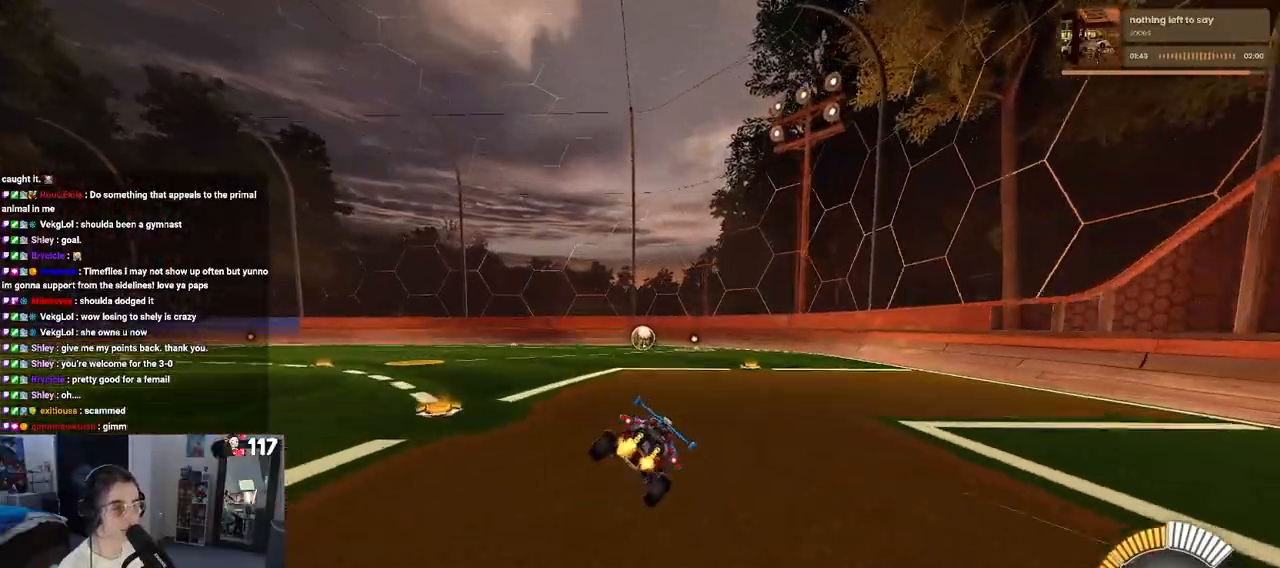
{"buttons": [], "left_stick": "left", "right_stick": "center", "events": [[50, "left_stick", "center"], [500, "left_stick", "left"]]}
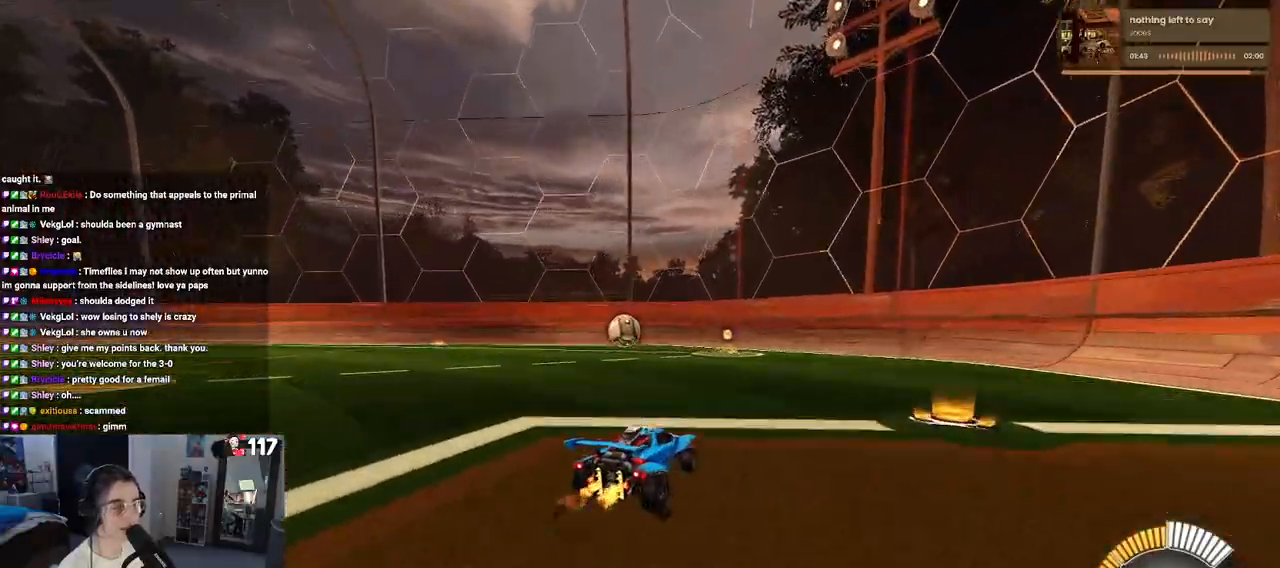
{"buttons": [], "left_stick": "left", "right_stick": "center", "events": [[200, "left_stick", "center"], [450, "left_stick", "left"]]}
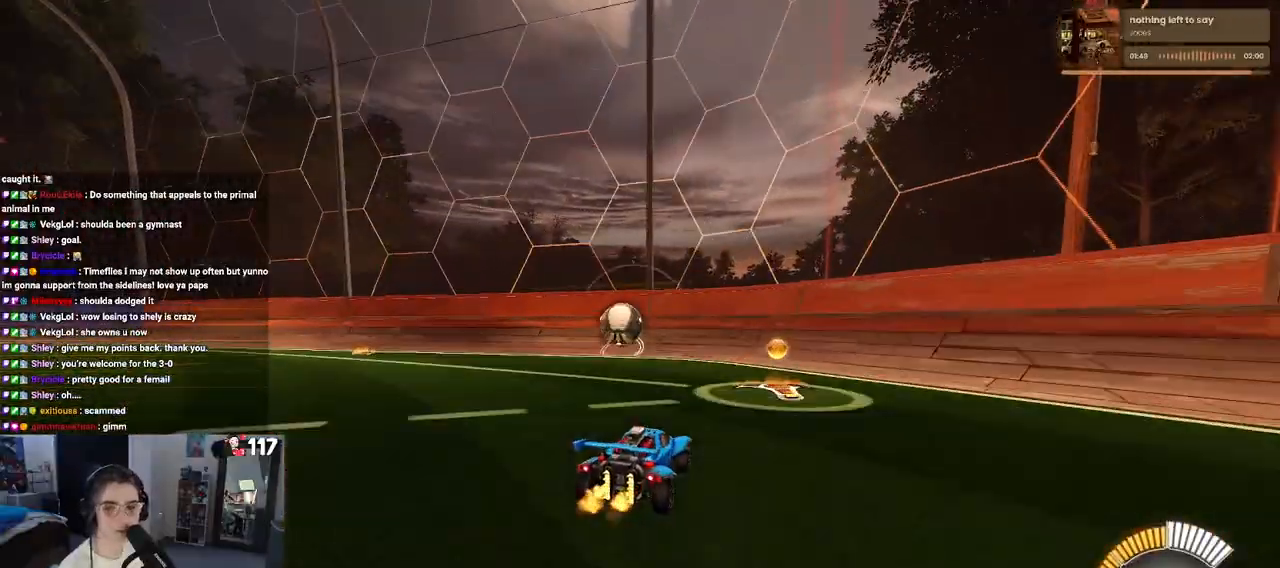
{"buttons": [], "left_stick": "center", "right_stick": "center", "events": [[100, "left_stick", "center"], [250, "left_stick", "left"], [450, "left_stick", "center"]]}
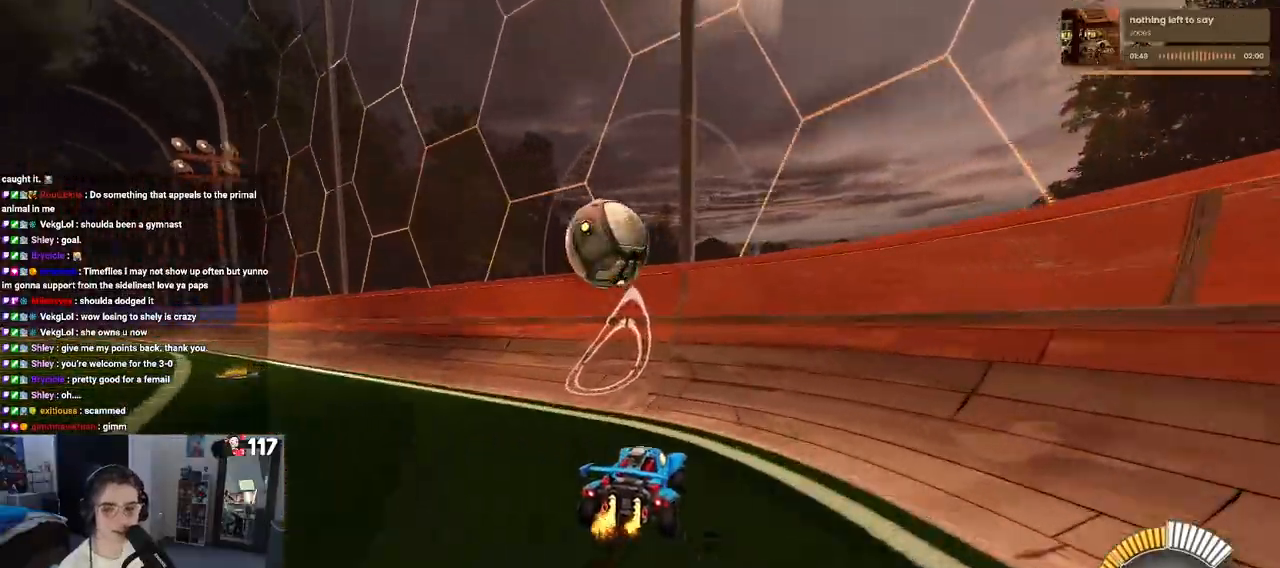
{"buttons": ["CROSS", "L1"], "left_stick": "right", "right_stick": "center", "events": [[50, "left_stick", "left"], [200, "left_stick", "center"], [300, "left_stick", "right"], [467, "CROSS", "down"], [467, "L1", "down"]]}
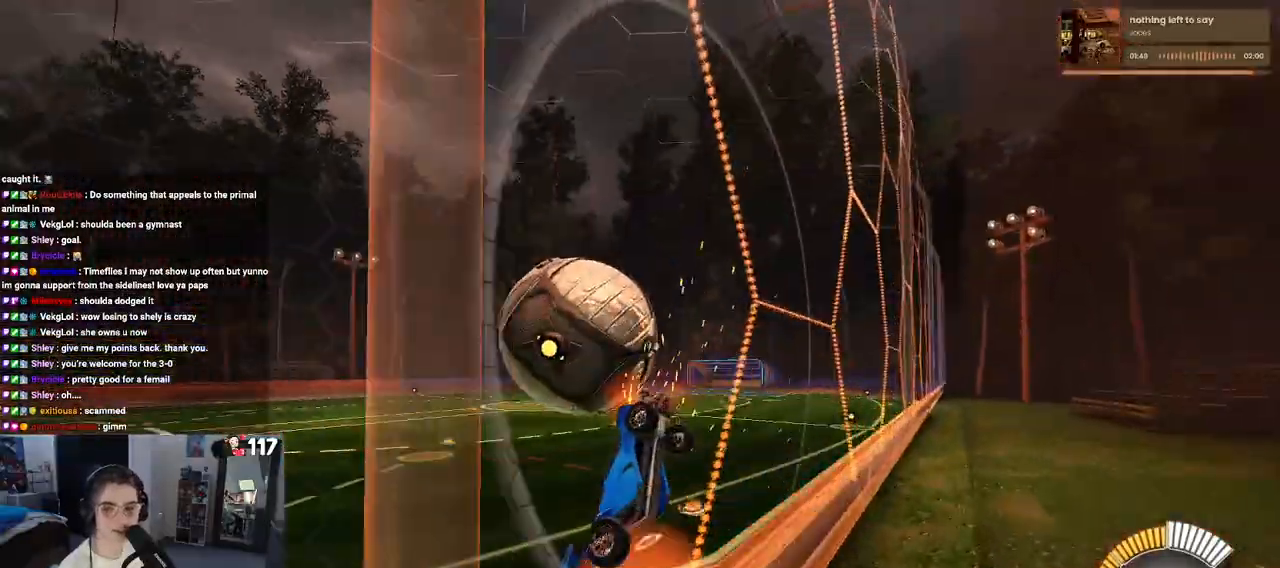
{"buttons": ["L1"], "left_stick": "center", "right_stick": "center", "events": [[167, "CROSS", "up"], [333, "left_stick", "center"]]}
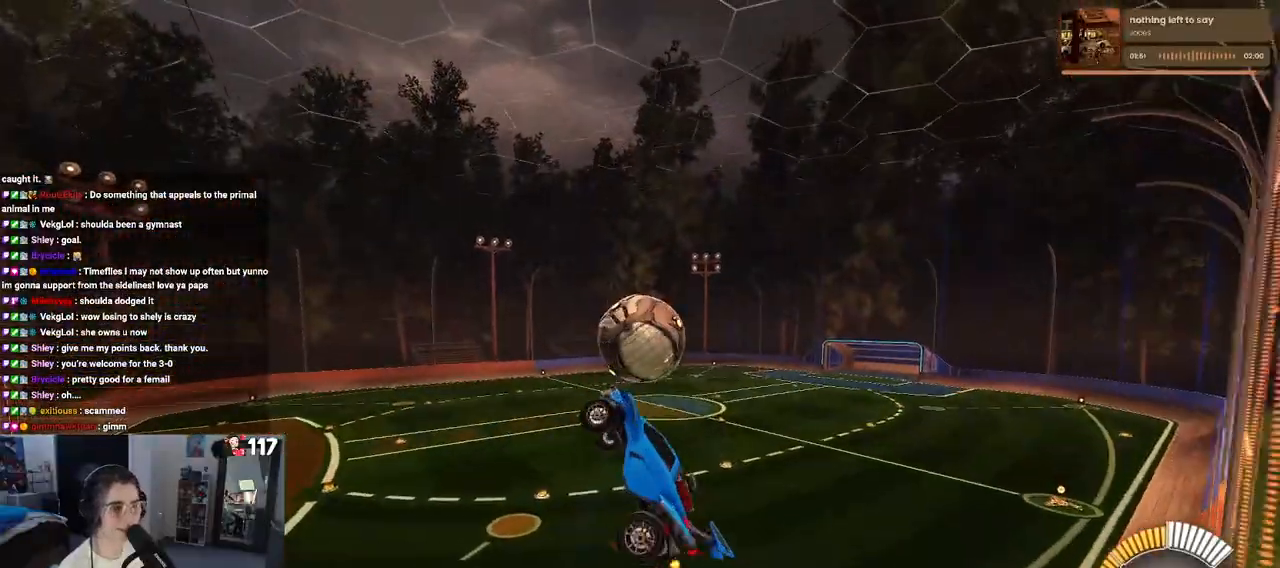
{"buttons": ["R1"], "left_stick": "down", "right_stick": "center", "events": [[33, "left_stick", "down-right"], [50, "R1", "down"], [83, "left_stick", "right"], [217, "L1", "up"], [250, "left_stick", "up"], [333, "left_stick", "up-left"], [367, "CROSS", "down"], [483, "CROSS", "up"], [500, "left_stick", "down"]]}
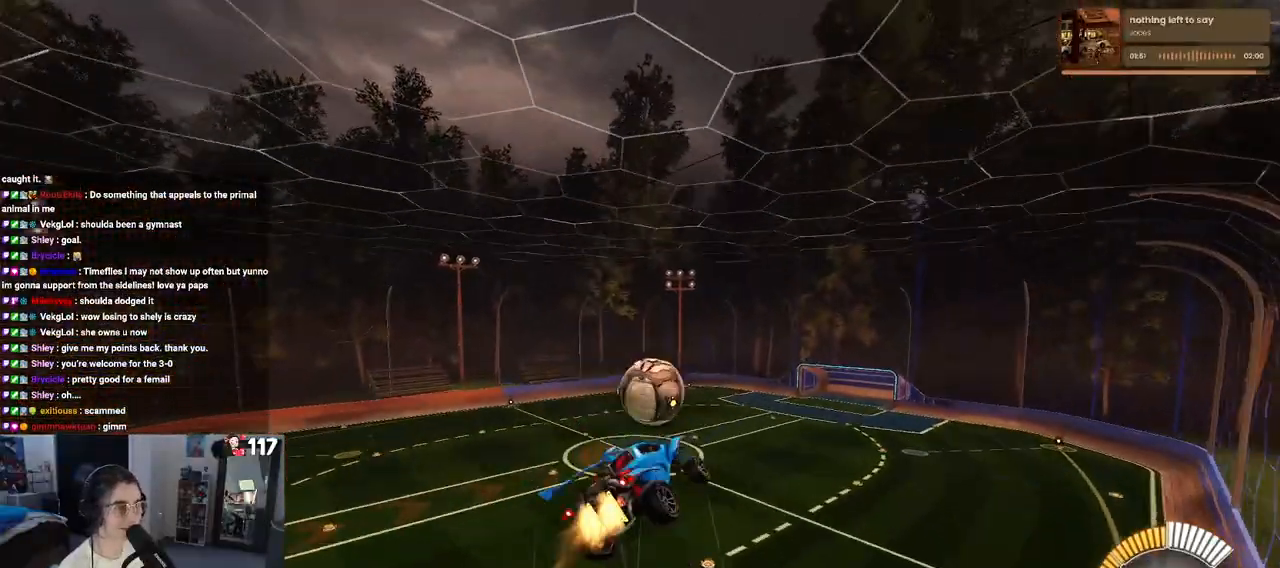
{"buttons": ["L1", "R1"], "left_stick": "down-right", "right_stick": "center", "events": [[333, "left_stick", "down-right"], [367, "L1", "down"]]}
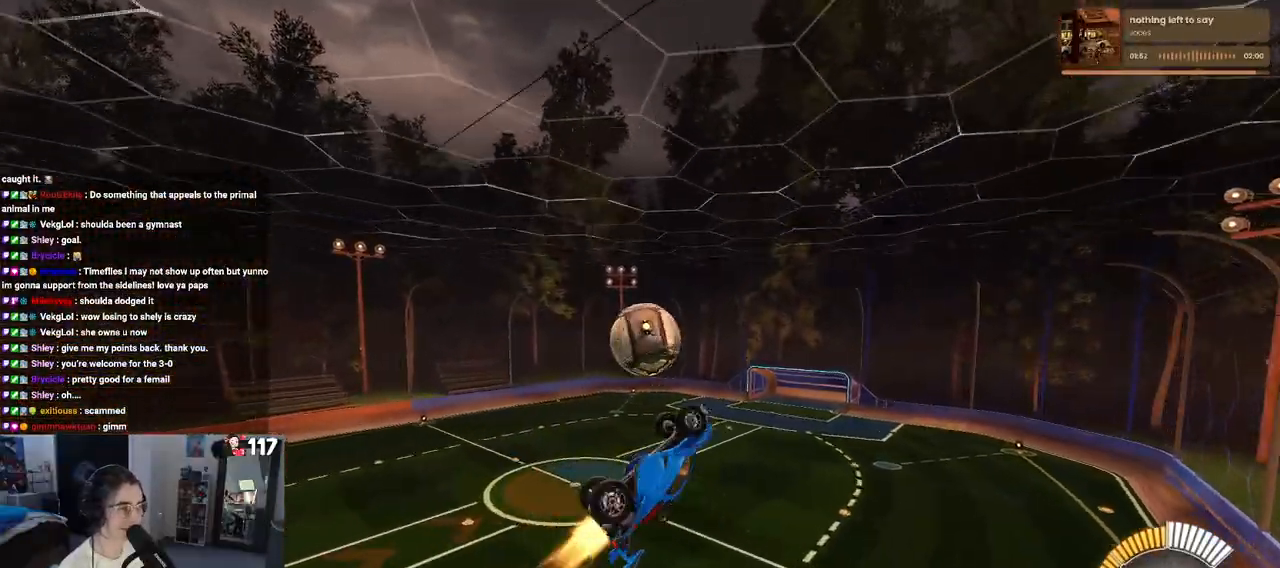
{"buttons": ["L1", "R1"], "left_stick": "down-left", "right_stick": "center", "events": [[67, "left_stick", "center"], [83, "R1", "up"], [150, "left_stick", "left"], [383, "R1", "down"], [383, "left_stick", "down-left"]]}
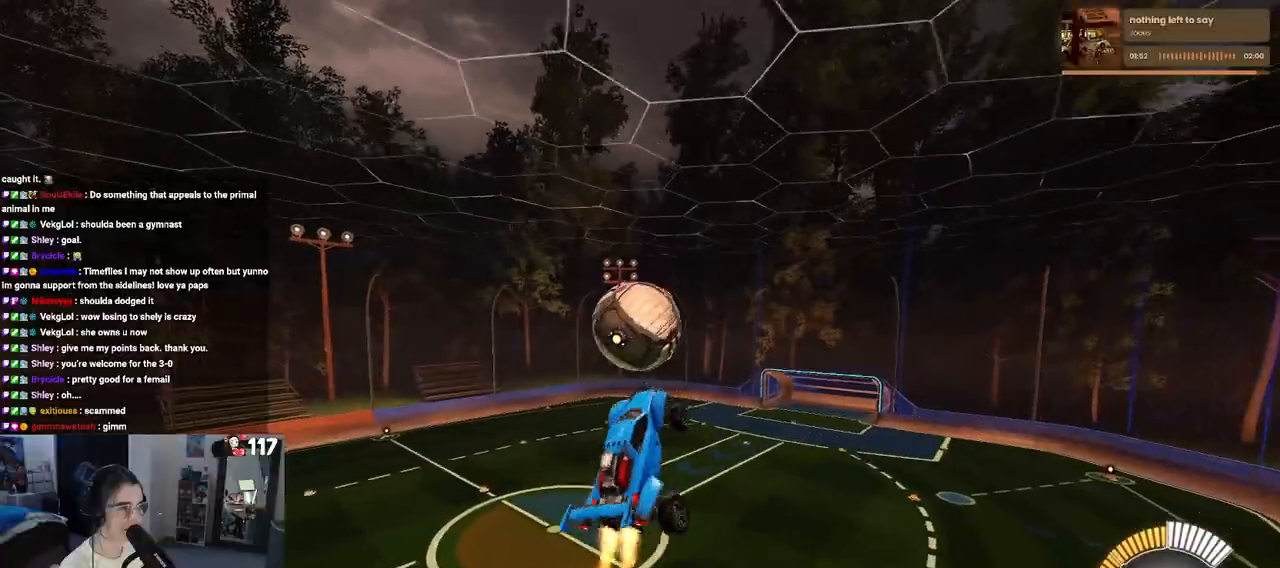
{"buttons": [], "left_stick": "left", "right_stick": "center", "events": [[17, "left_stick", "down"], [83, "L1", "up"], [100, "R1", "up"], [217, "R1", "down"], [350, "left_stick", "left"], [467, "R1", "up"]]}
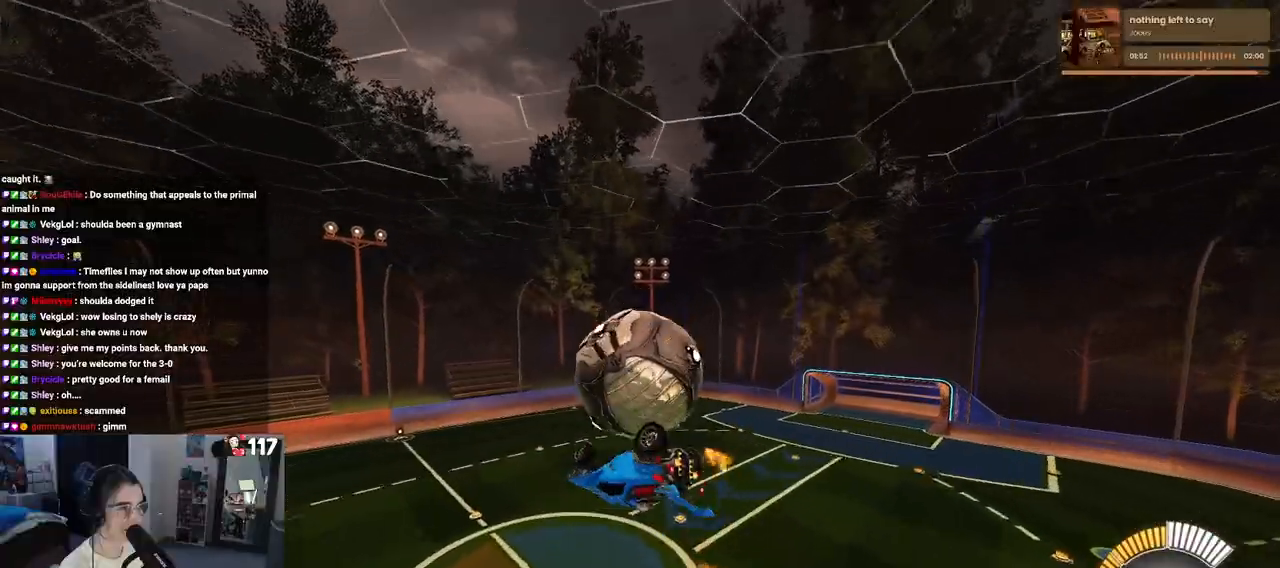
{"buttons": [], "left_stick": "center", "right_stick": "center", "events": [[200, "left_stick", "up-right"], [217, "R1", "down"], [283, "CROSS", "down"], [350, "CROSS", "up"], [400, "R1", "up"], [450, "left_stick", "center"]]}
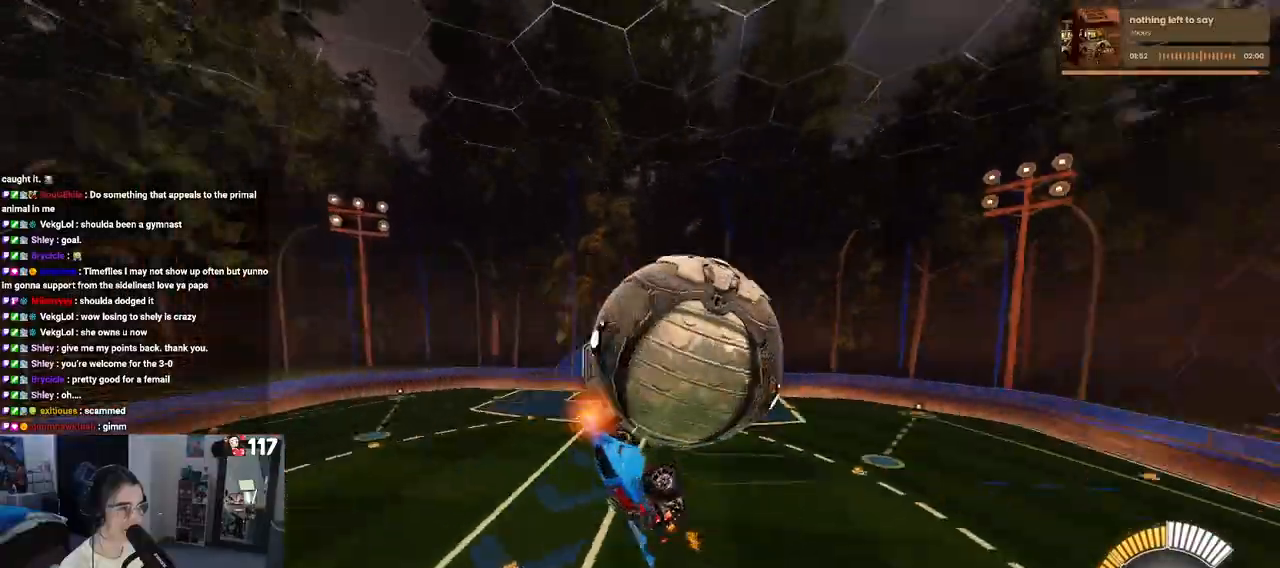
{"buttons": ["R1"], "left_stick": "down-right", "right_stick": "center", "events": [[233, "left_stick", "down"], [450, "R1", "down"], [450, "left_stick", "down-right"]]}
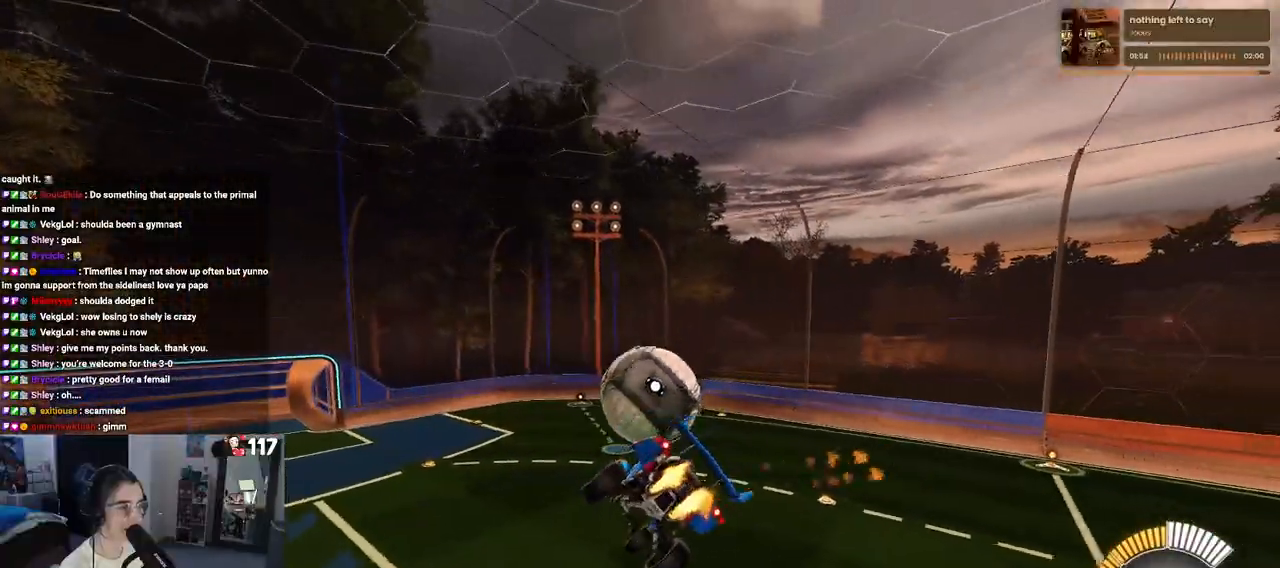
{"buttons": ["SQUARE", "R1"], "left_stick": "left", "right_stick": "center", "events": [[300, "left_stick", "down-left"], [317, "SQUARE", "down"], [350, "left_stick", "left"]]}